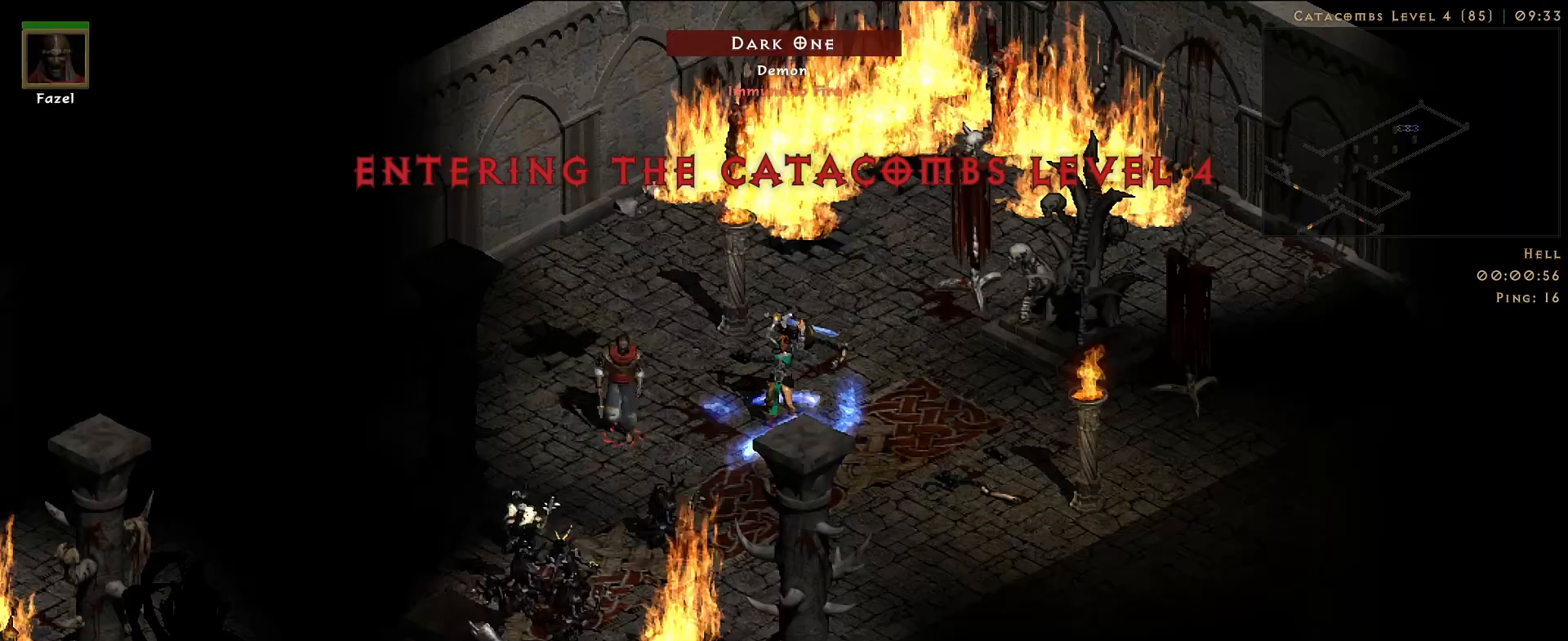
Gameplay with keyboard and mouse; each line is a JSON object with the keys and mouse buttons held at the frame after it. "events" lists presses ("down") and releases ("up") of "1", "2", "3", "4", "5", "a", "alt", "b", "c", "ctrl", "d", "e", "f", "g", "q", "r", "s", "shift", "space", "t", "tab", "v", "w", "x", "z", "mouse_left", "mouse_wheel", "mouse_right", "mouse_mb4" and "mouse_mb5" between this image and that frame as [ms after this image, input, new state], when the widget could be followed in between. "mouse_left", "mouse_wheel", "mouse_right", "mouse_mb4", "mouse_mb5" = the "left", "wheel", "right", "mb4", "mb5" buttons of the "mouse" list. No other keys are recorded. "wheel" means that the mouse wheel is clicked or scrolled. Not read: mouse_move.
{"keys": [], "mouse": [], "events": [[117, "mouse_right", "down"], [217, "mouse_right", "up"], [317, "mouse_right", "down"], [417, "mouse_right", "up"]]}
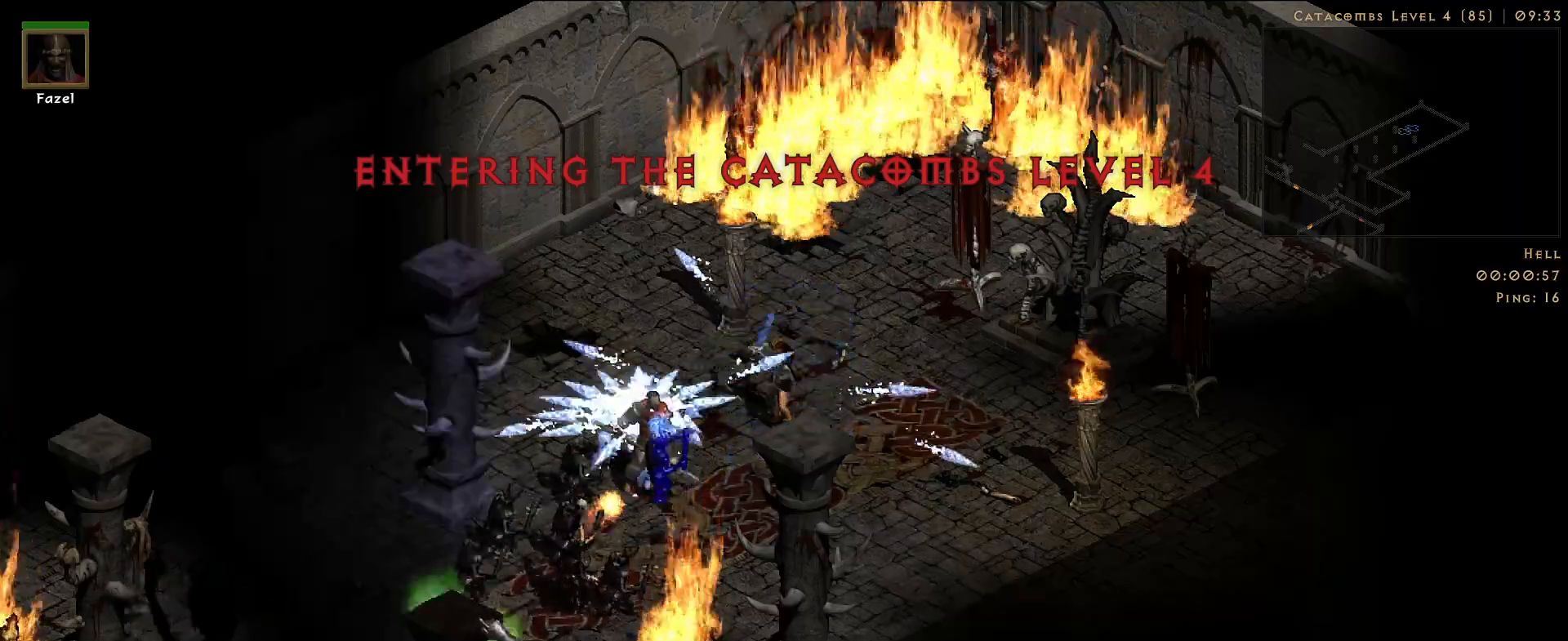
{"keys": [], "mouse": [], "events": [[17, "mouse_right", "down"], [117, "mouse_right", "up"], [200, "mouse_right", "down"], [300, "mouse_right", "up"], [400, "mouse_right", "down"], [500, "mouse_right", "up"]]}
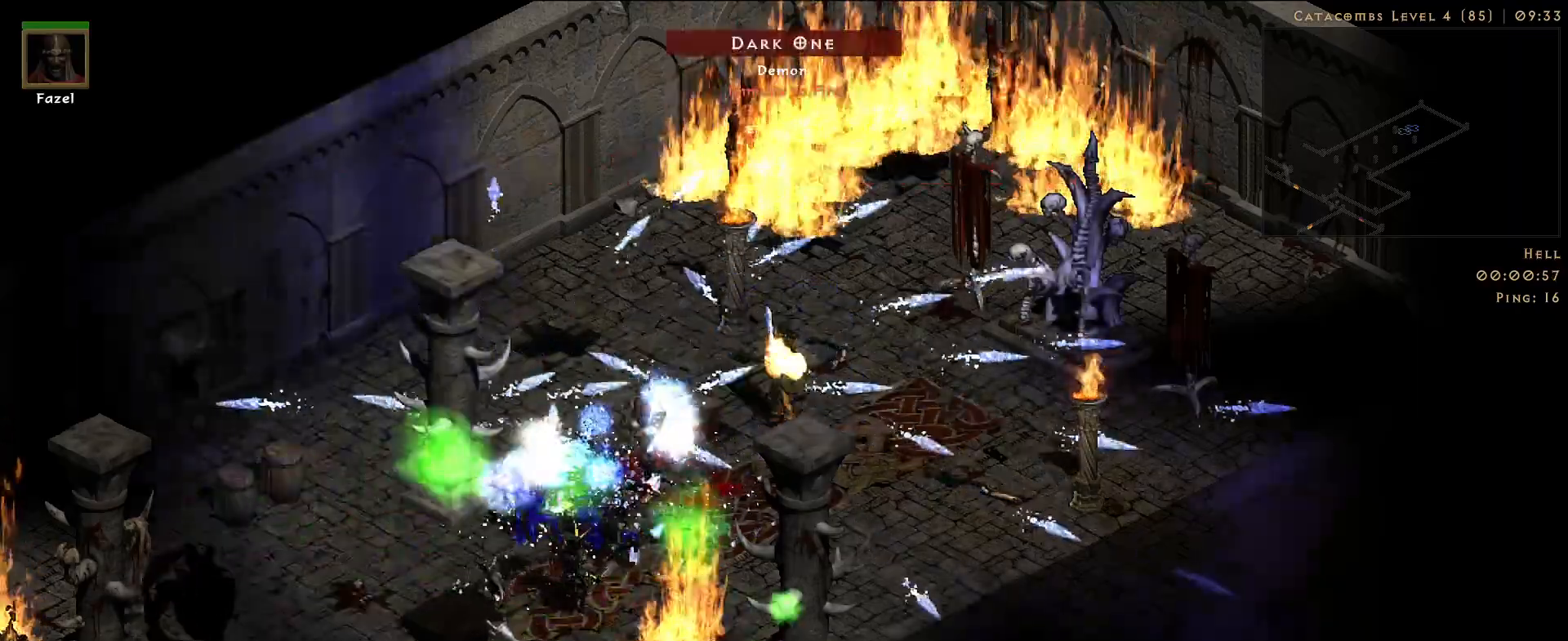
{"keys": [], "mouse": [], "events": [[100, "mouse_right", "down"], [200, "mouse_right", "up"], [317, "mouse_right", "down"], [417, "mouse_right", "up"]]}
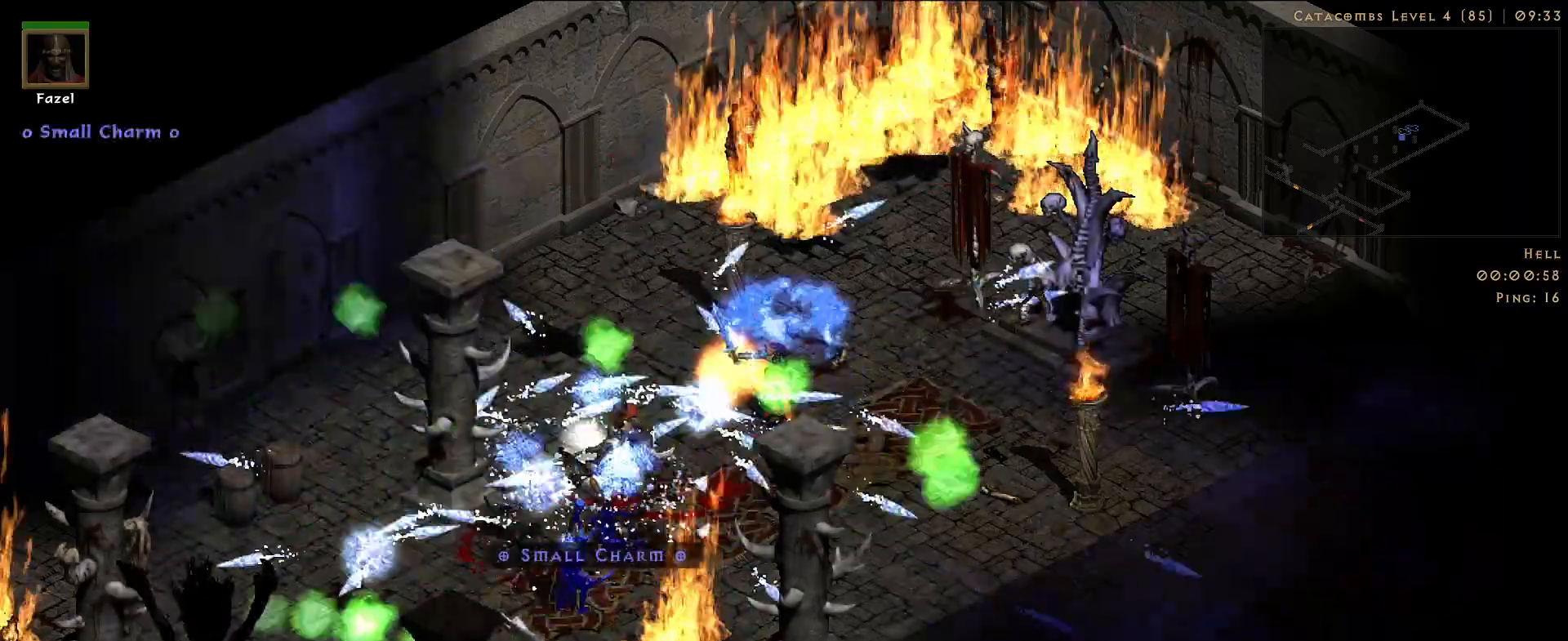
{"keys": [], "mouse": ["right"], "events": [[17, "mouse_right", "down"], [133, "mouse_right", "up"], [233, "mouse_right", "down"], [333, "mouse_right", "up"], [433, "mouse_right", "down"]]}
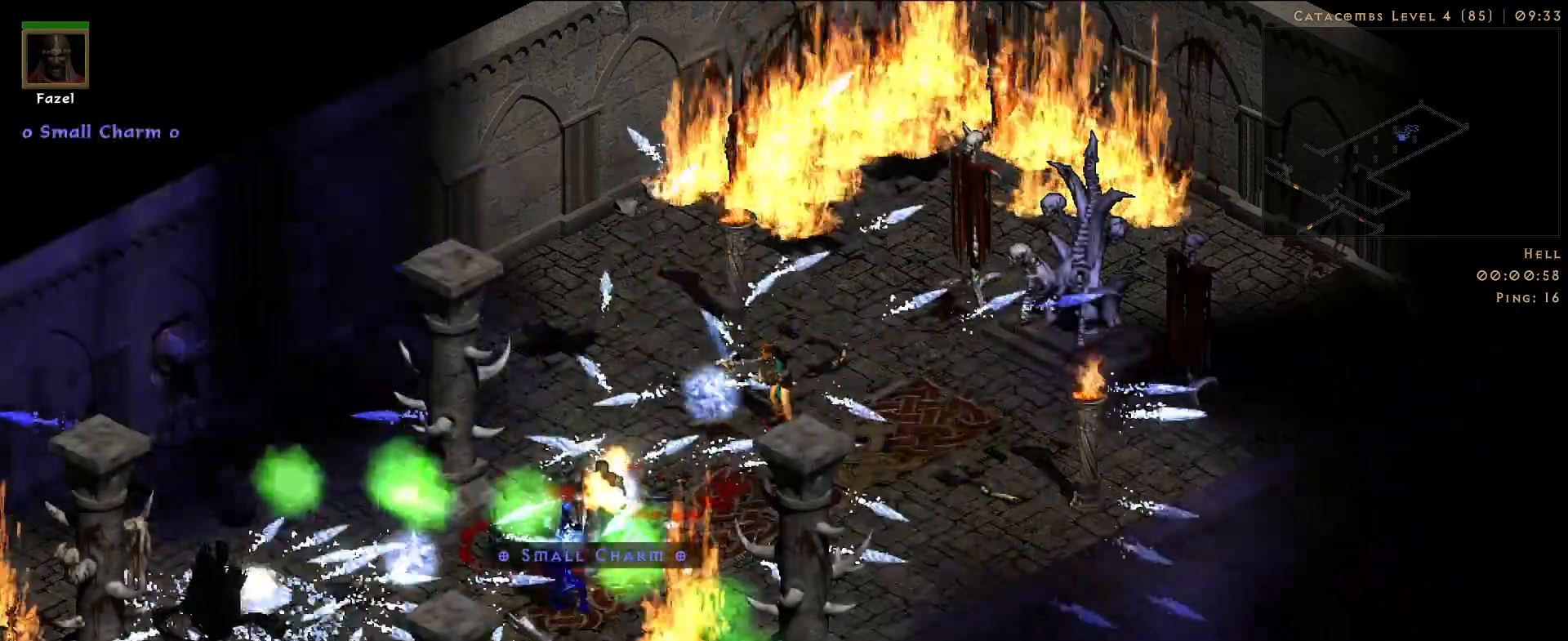
{"keys": [], "mouse": [], "events": [[50, "mouse_right", "up"], [133, "mouse_right", "down"], [250, "mouse_right", "up"], [350, "mouse_right", "down"], [450, "mouse_right", "up"]]}
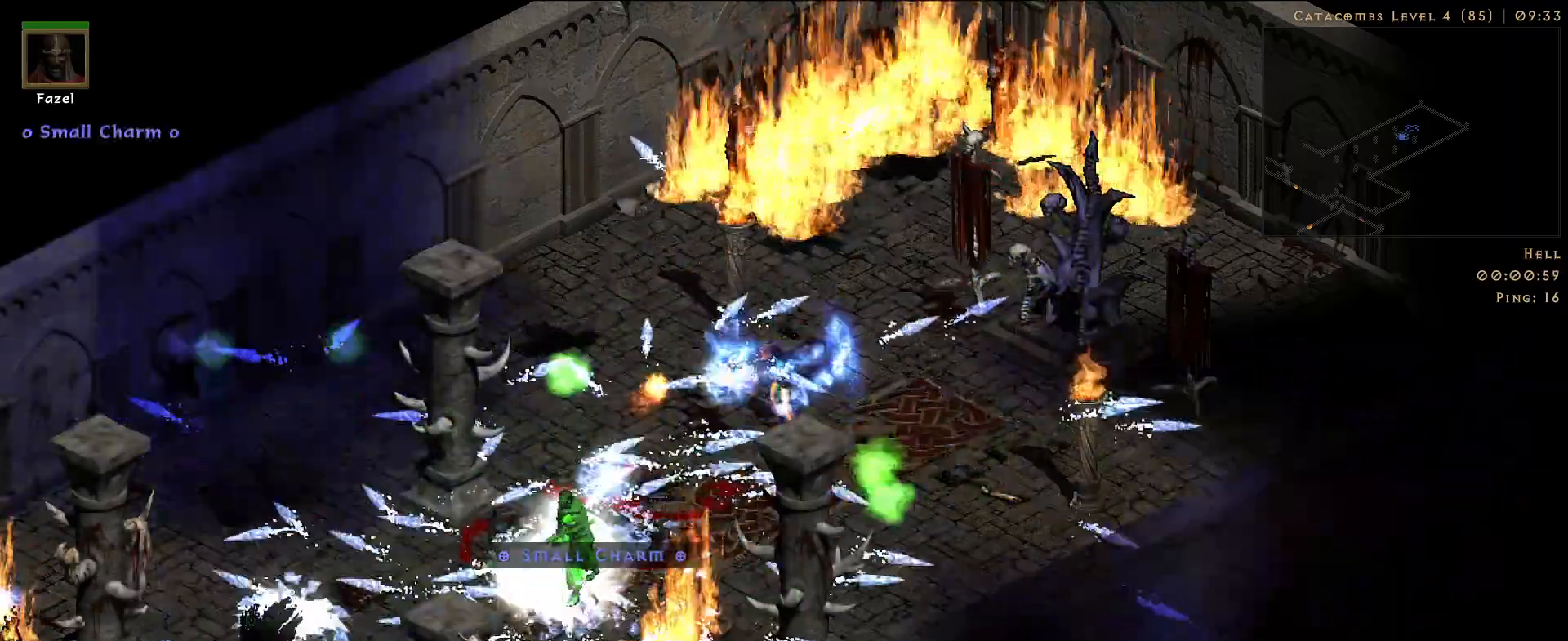
{"keys": [], "mouse": ["right"], "events": [[67, "mouse_right", "down"], [150, "mouse_right", "up"], [250, "mouse_right", "down"], [333, "mouse_right", "up"], [433, "mouse_right", "down"]]}
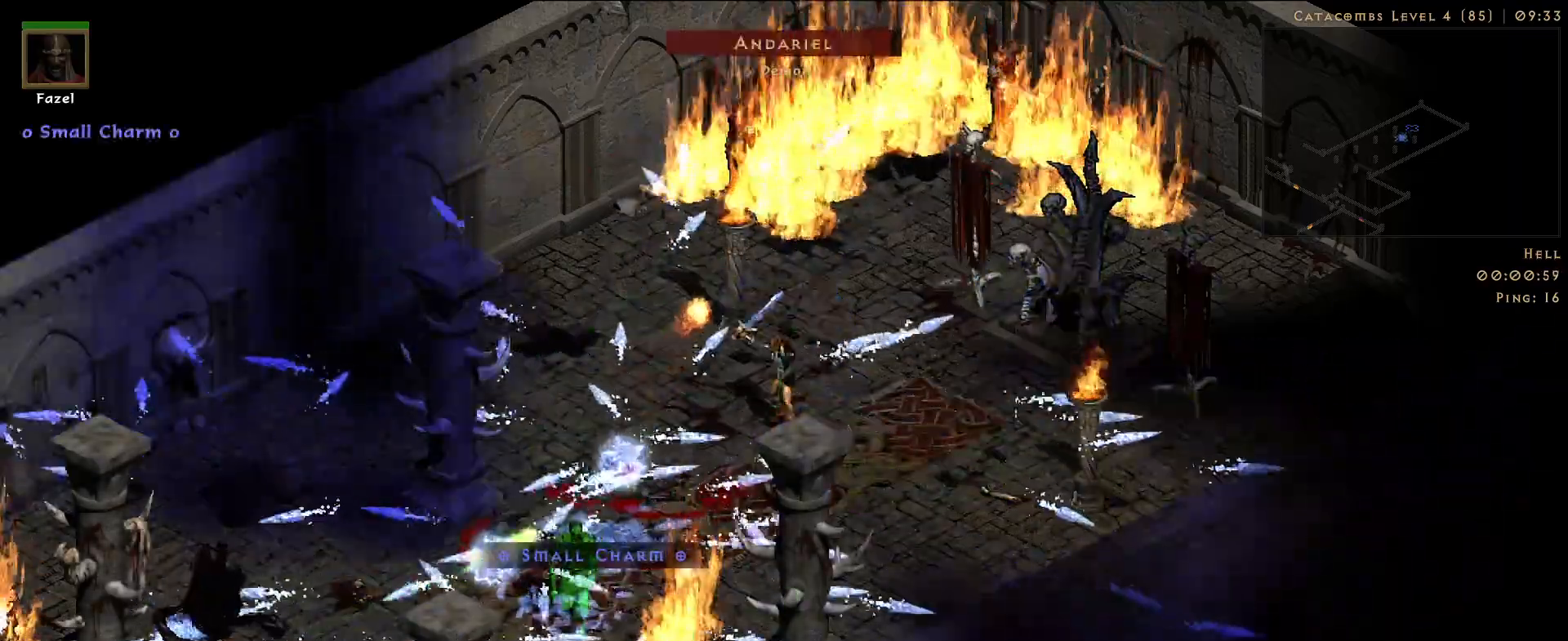
{"keys": [], "mouse": [], "events": [[17, "mouse_right", "up"], [117, "mouse_right", "down"], [267, "mouse_right", "up"], [383, "mouse_right", "down"], [500, "mouse_right", "up"]]}
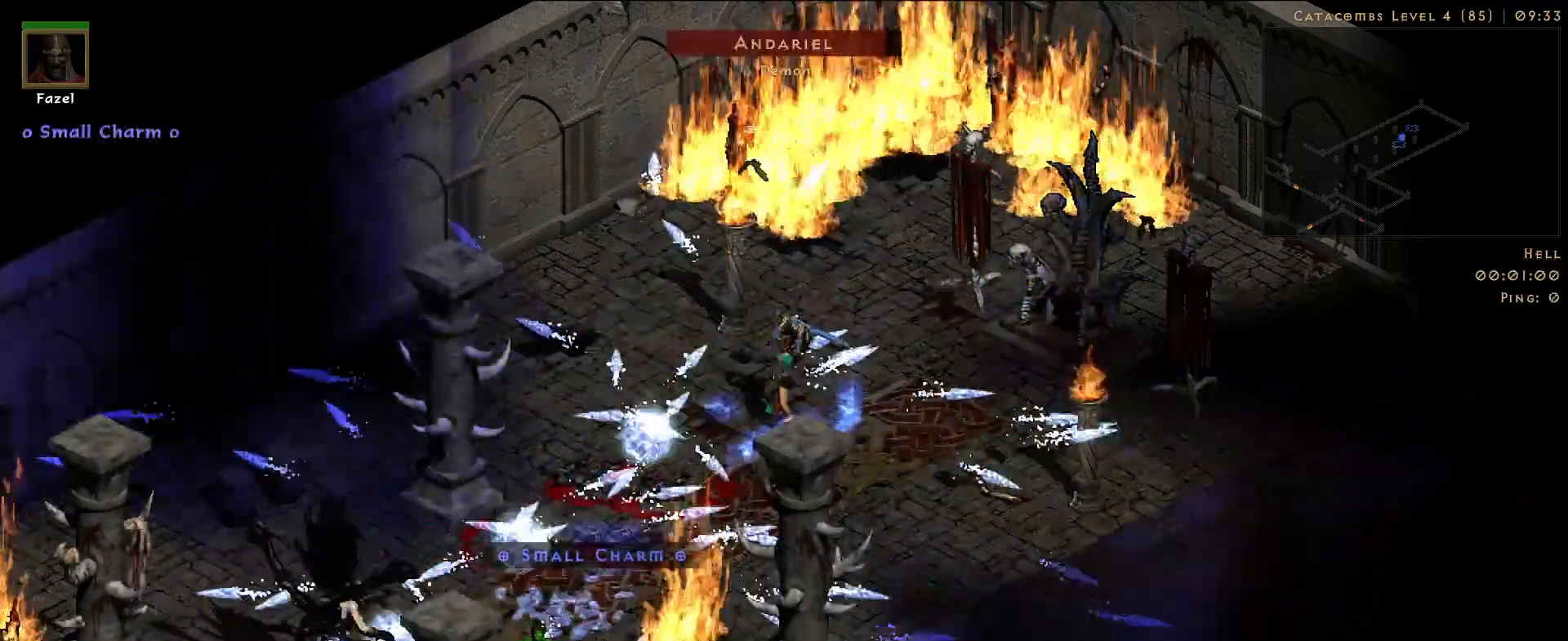
{"keys": [], "mouse": ["right"], "events": [[83, "mouse_right", "down"], [217, "mouse_right", "up"], [283, "mouse_right", "down"]]}
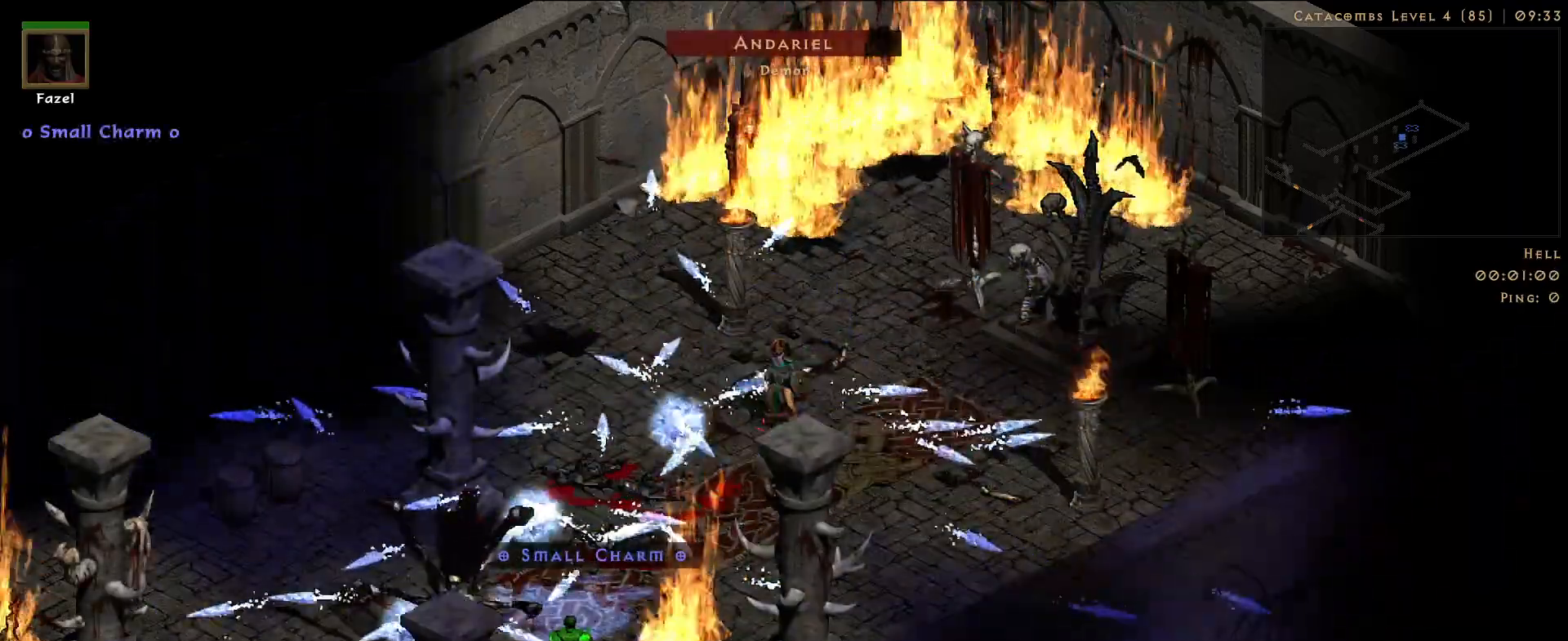
{"keys": [], "mouse": ["right"], "events": []}
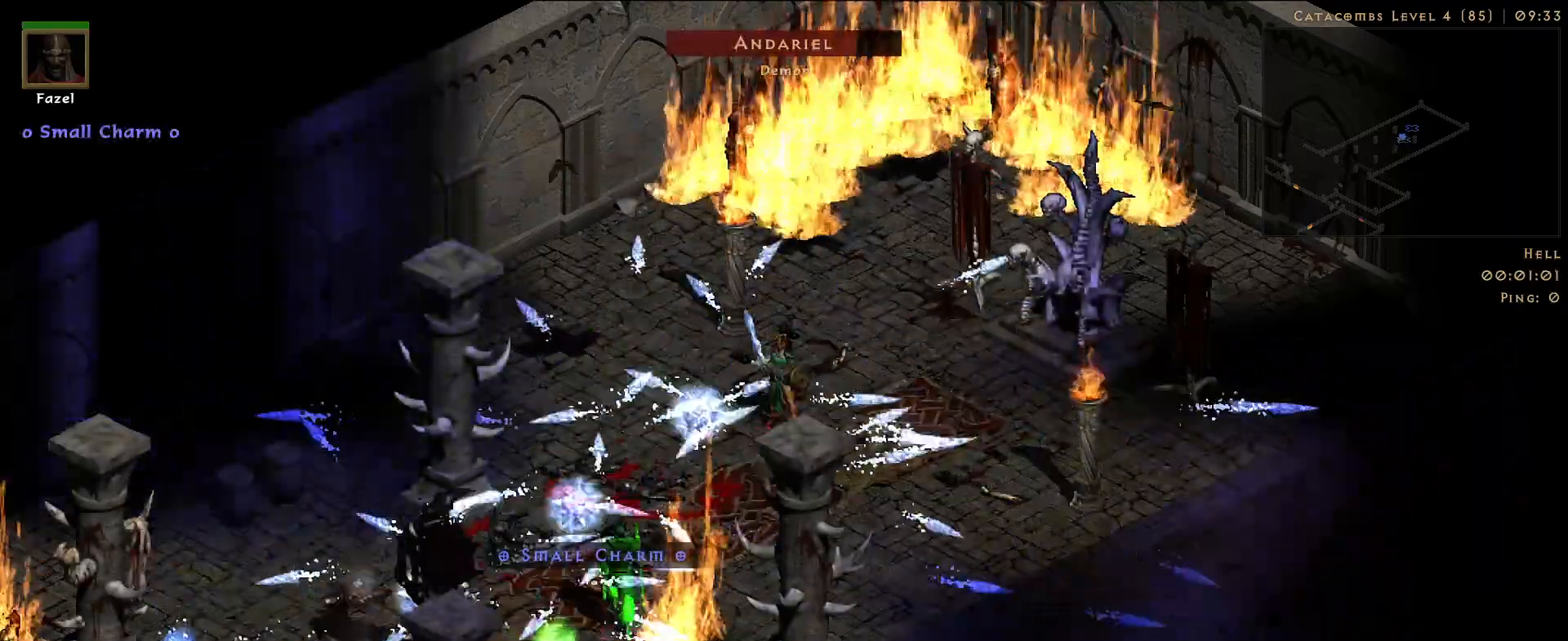
{"keys": [], "mouse": ["right"], "events": []}
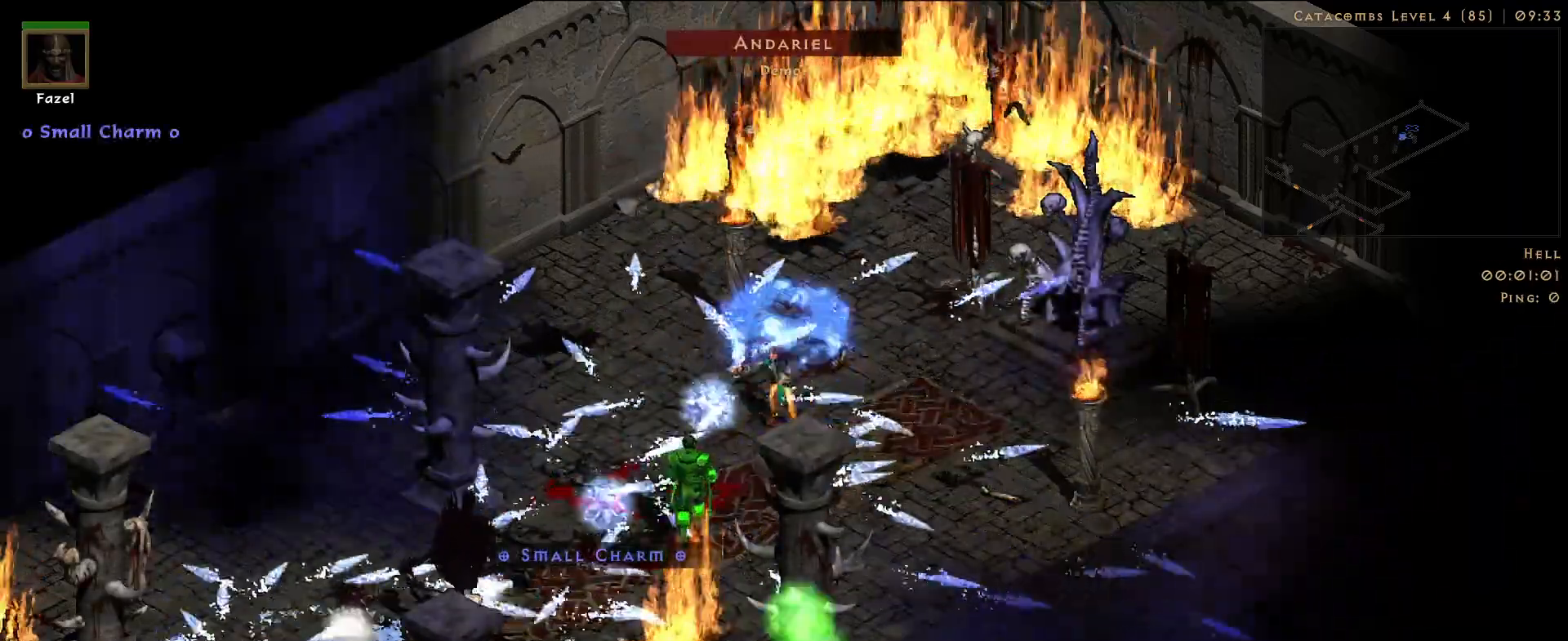
{"keys": [], "mouse": ["right"], "events": []}
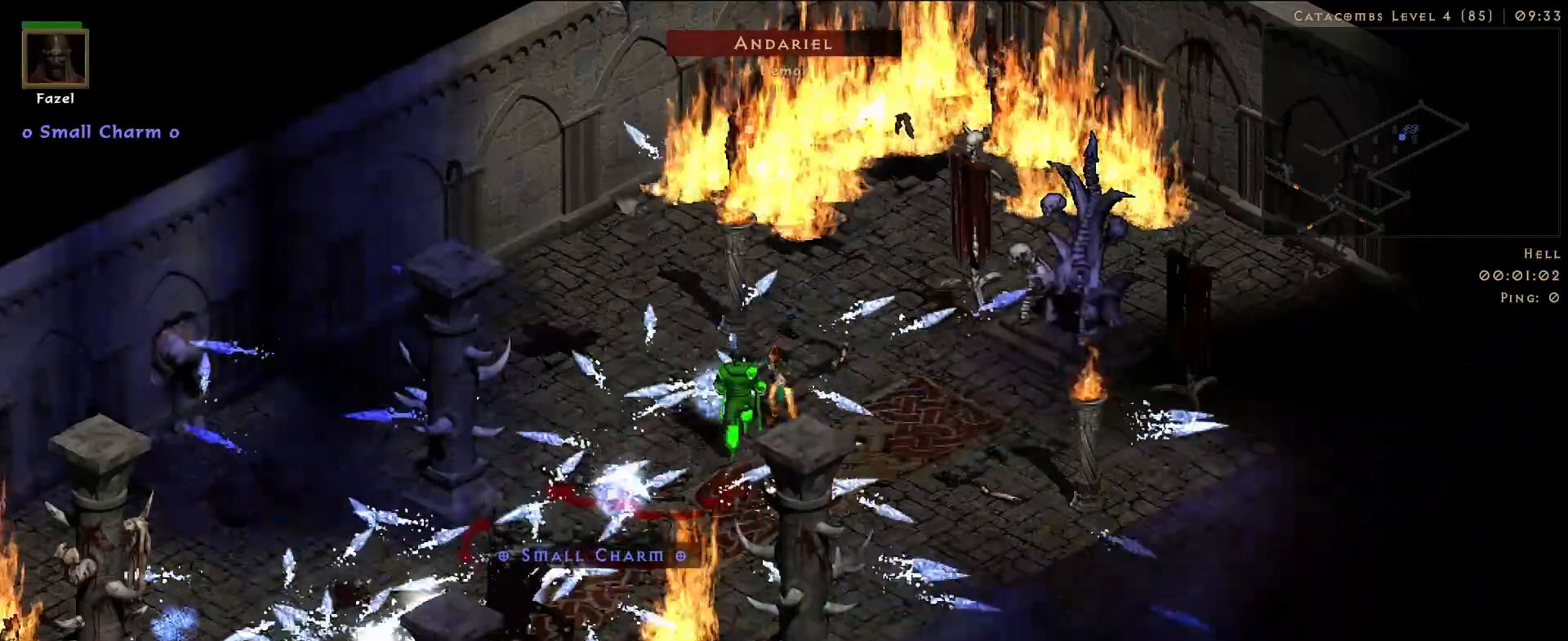
{"keys": [], "mouse": ["right"], "events": []}
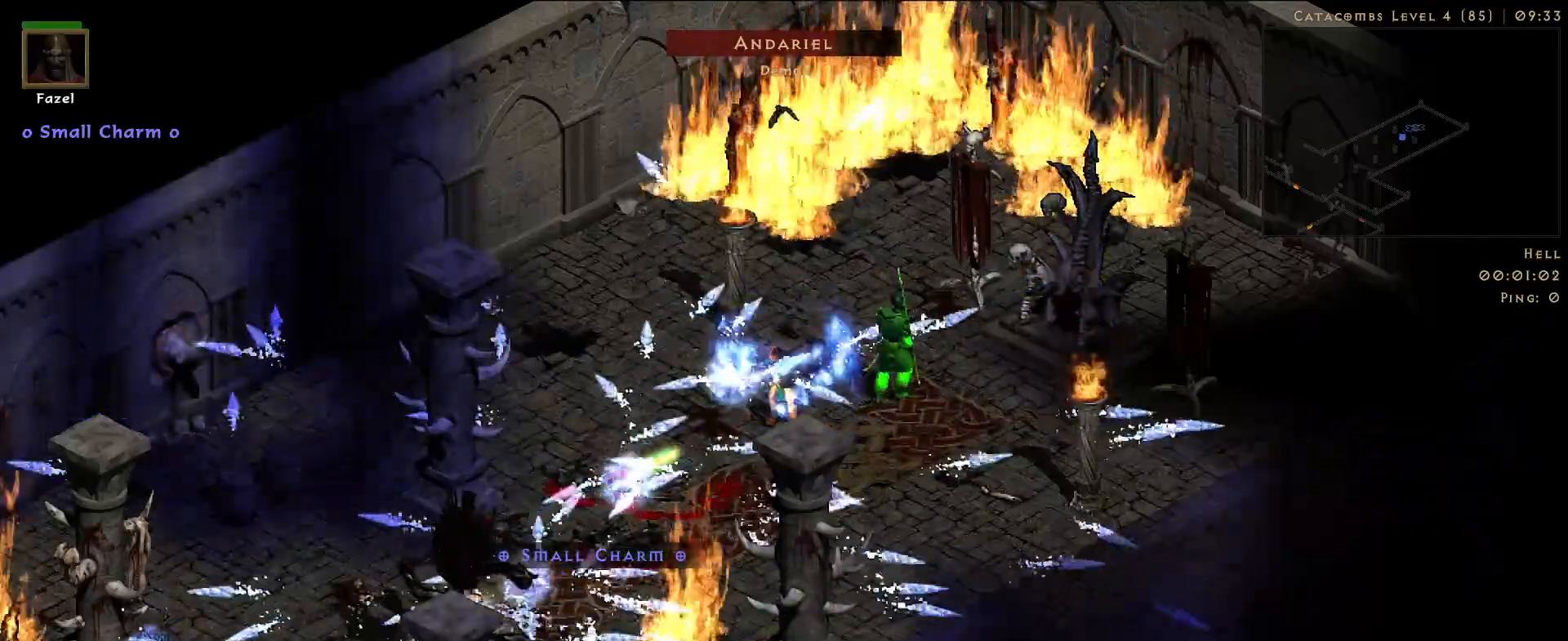
{"keys": [], "mouse": ["right"], "events": []}
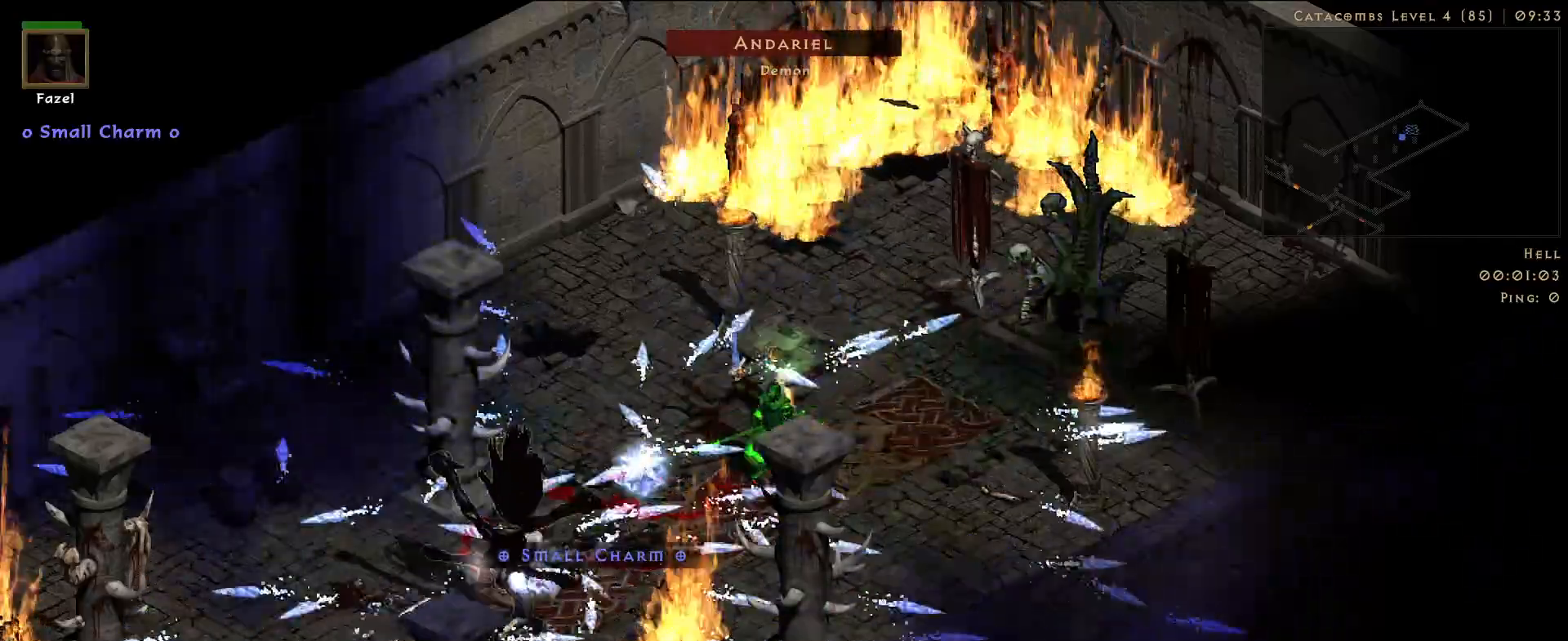
{"keys": [], "mouse": [], "events": [[317, "mouse_right", "up"]]}
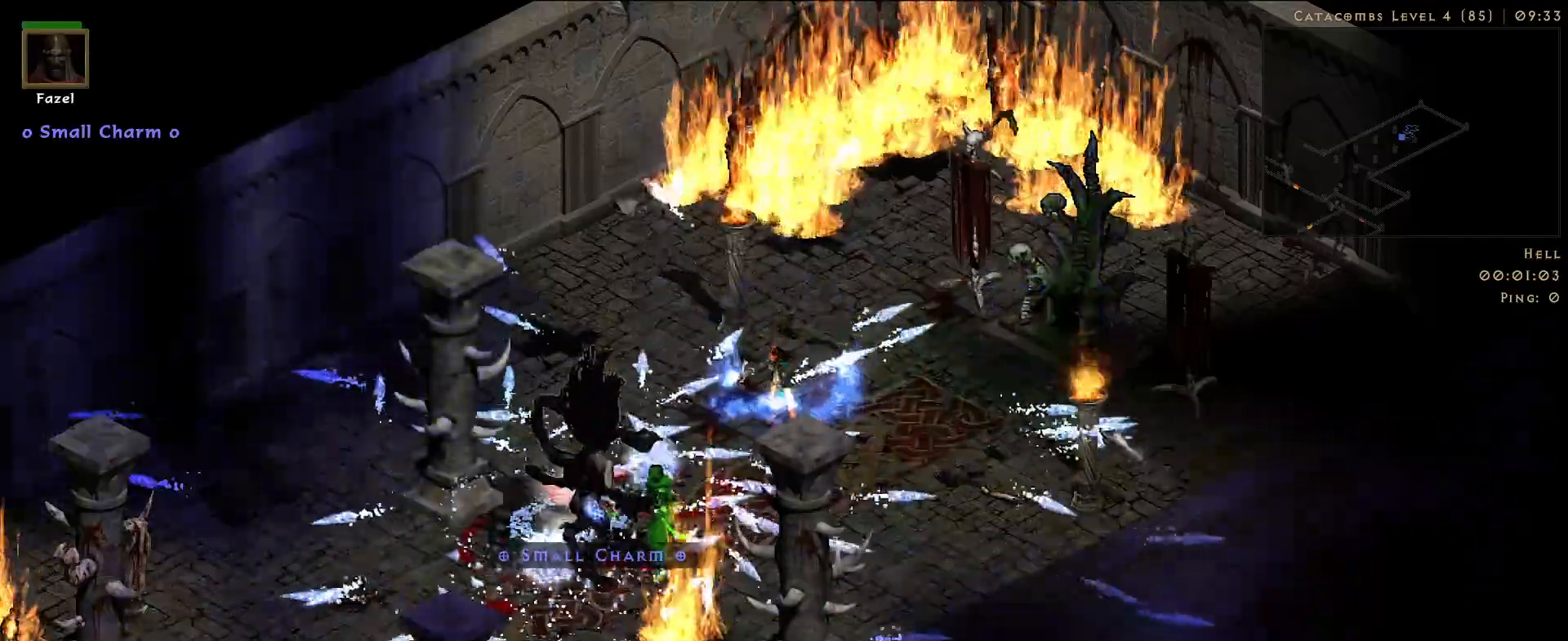
{"keys": [], "mouse": [], "events": [[133, "mouse_left", "down"], [233, "mouse_left", "up"], [333, "mouse_left", "down"], [450, "mouse_left", "up"]]}
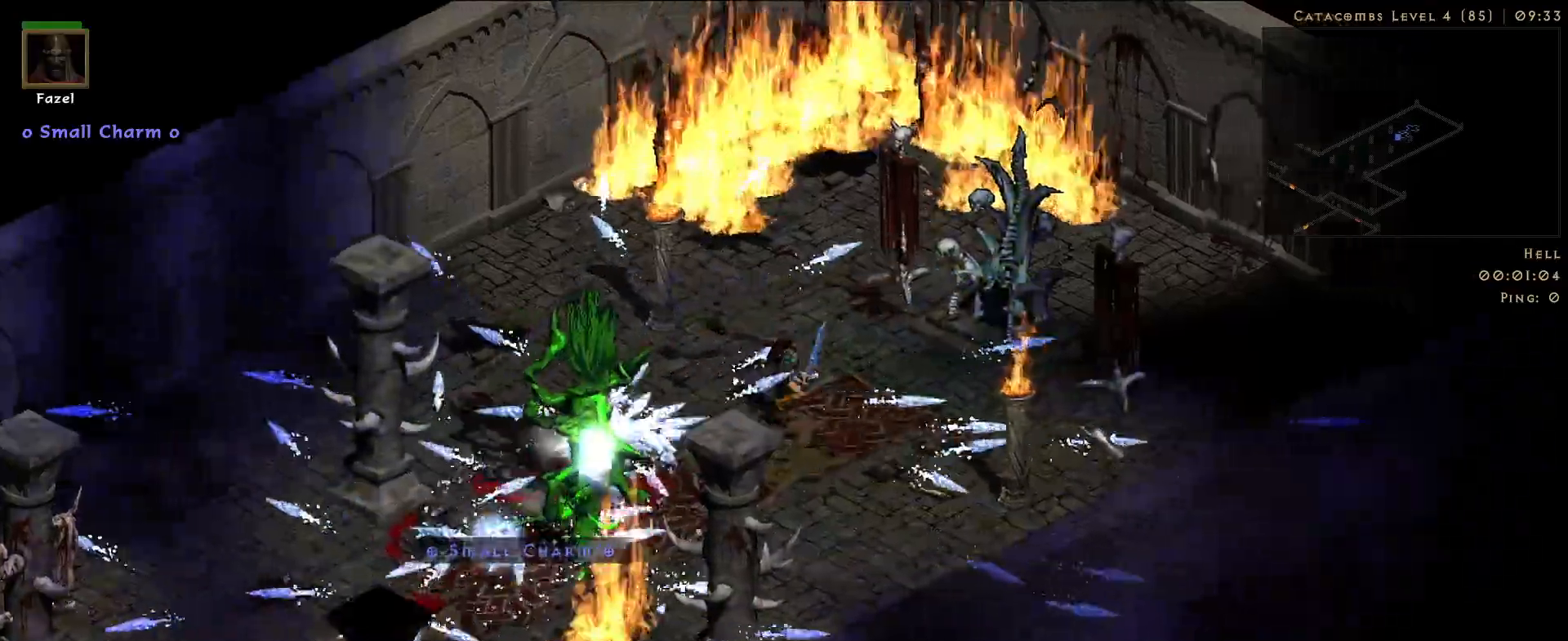
{"keys": ["3"], "mouse": [], "events": [[433, "3", "down"]]}
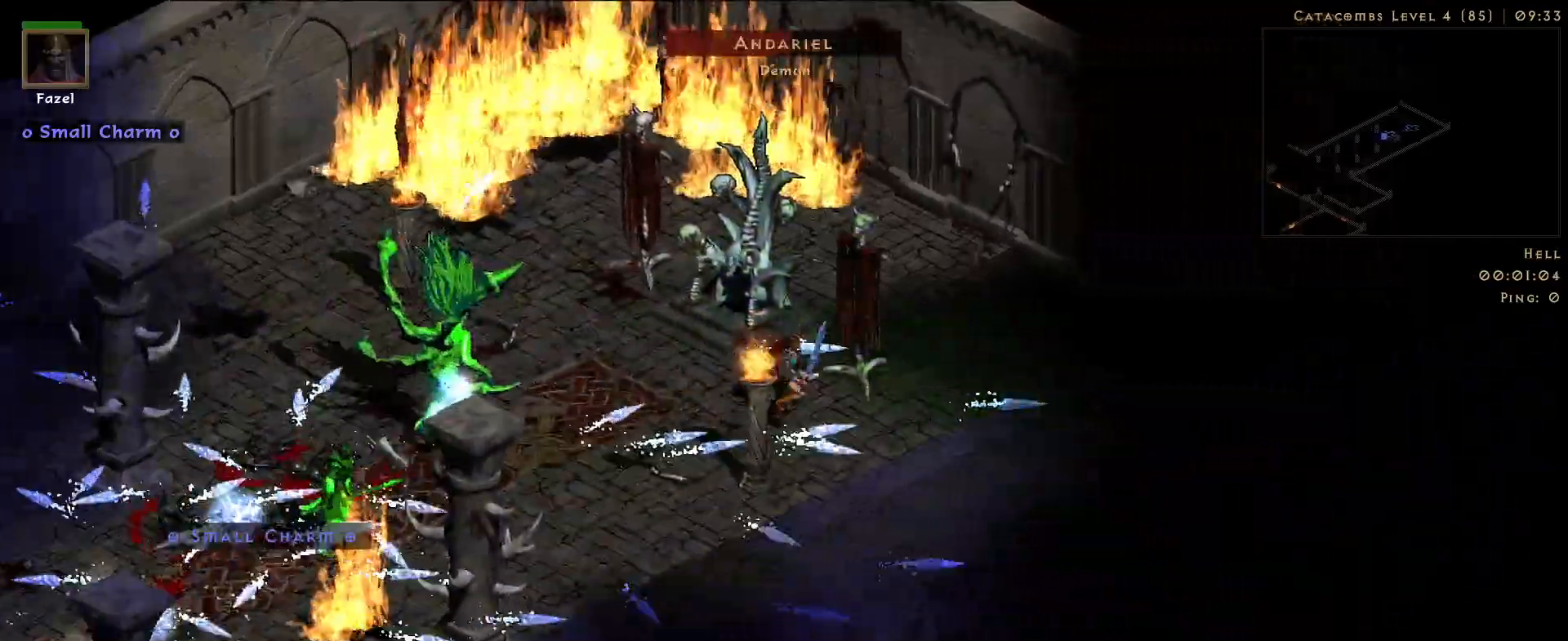
{"keys": [], "mouse": [], "events": [[67, "3", "up"], [117, "mouse_right", "down"], [333, "mouse_right", "up"]]}
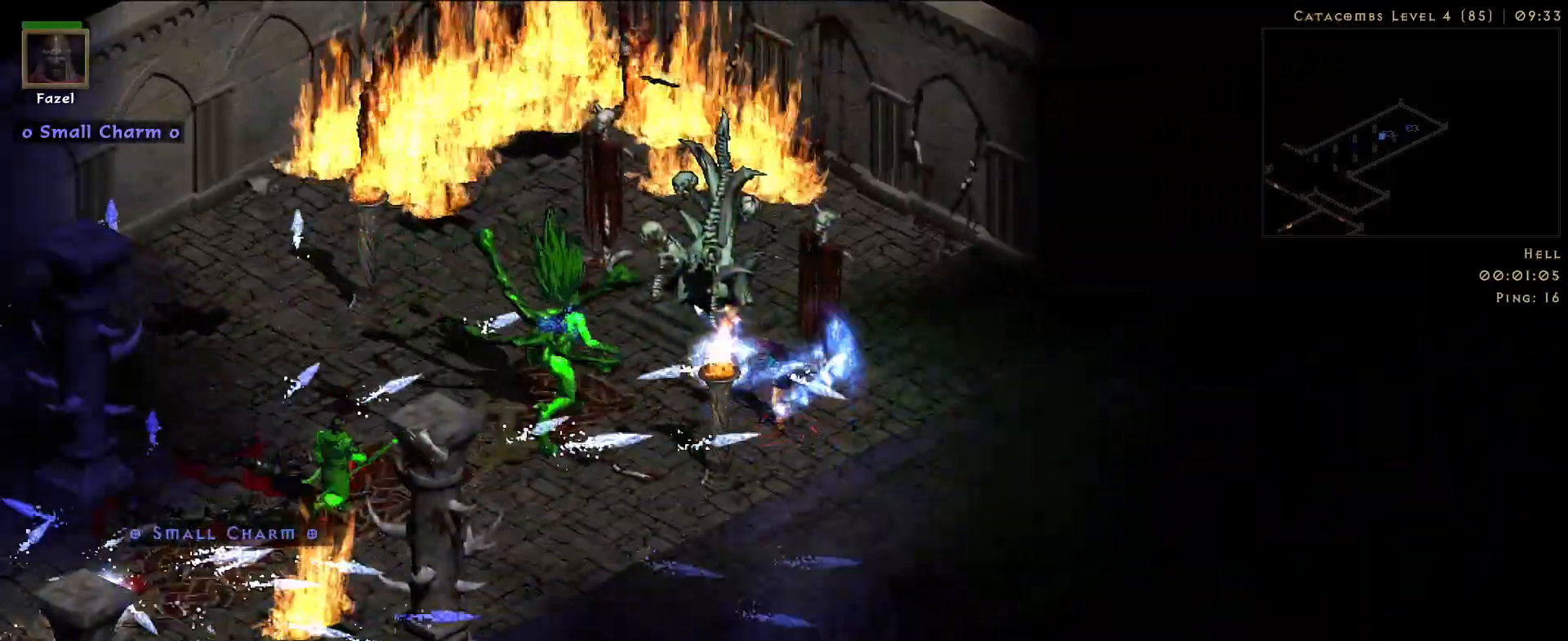
{"keys": [], "mouse": [], "events": [[200, "s", "down"], [350, "mouse_right", "down"], [350, "s", "up"], [483, "mouse_right", "up"]]}
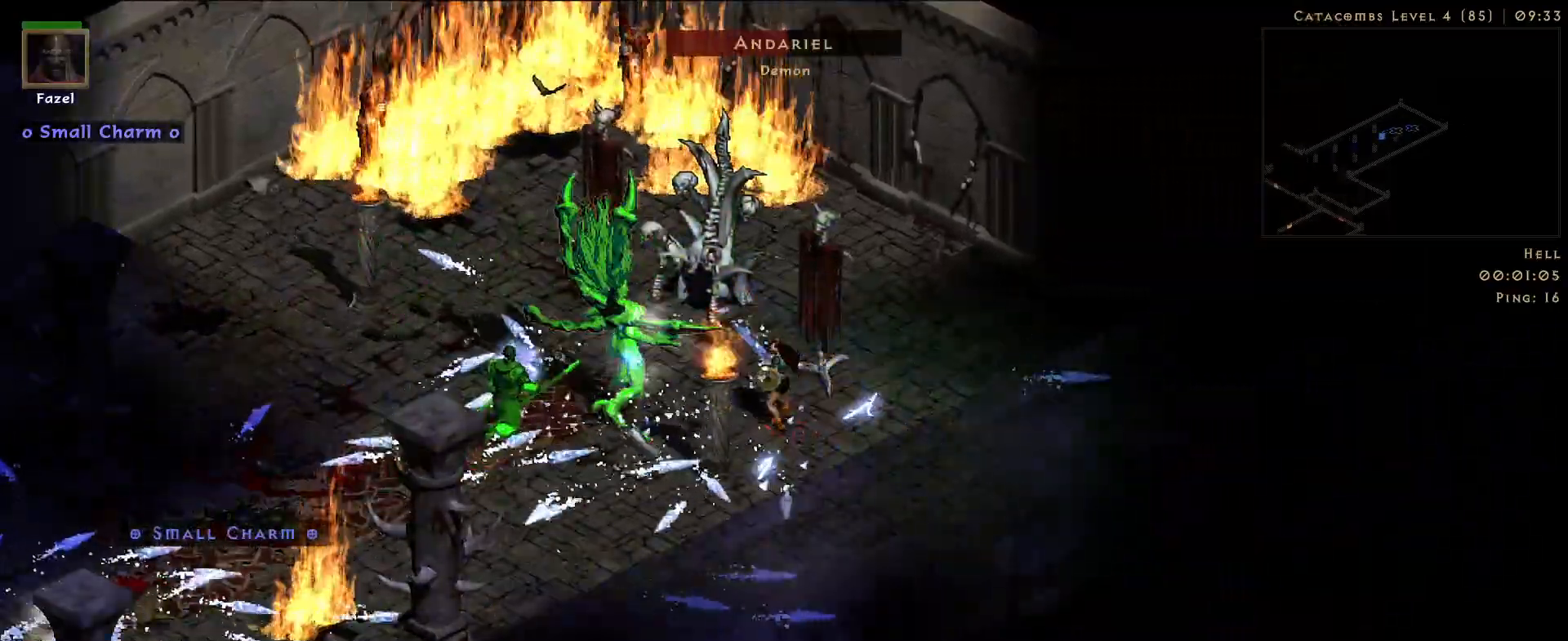
{"keys": [], "mouse": ["left"], "events": [[217, "mouse_left", "down"], [350, "mouse_left", "up"], [450, "mouse_left", "down"]]}
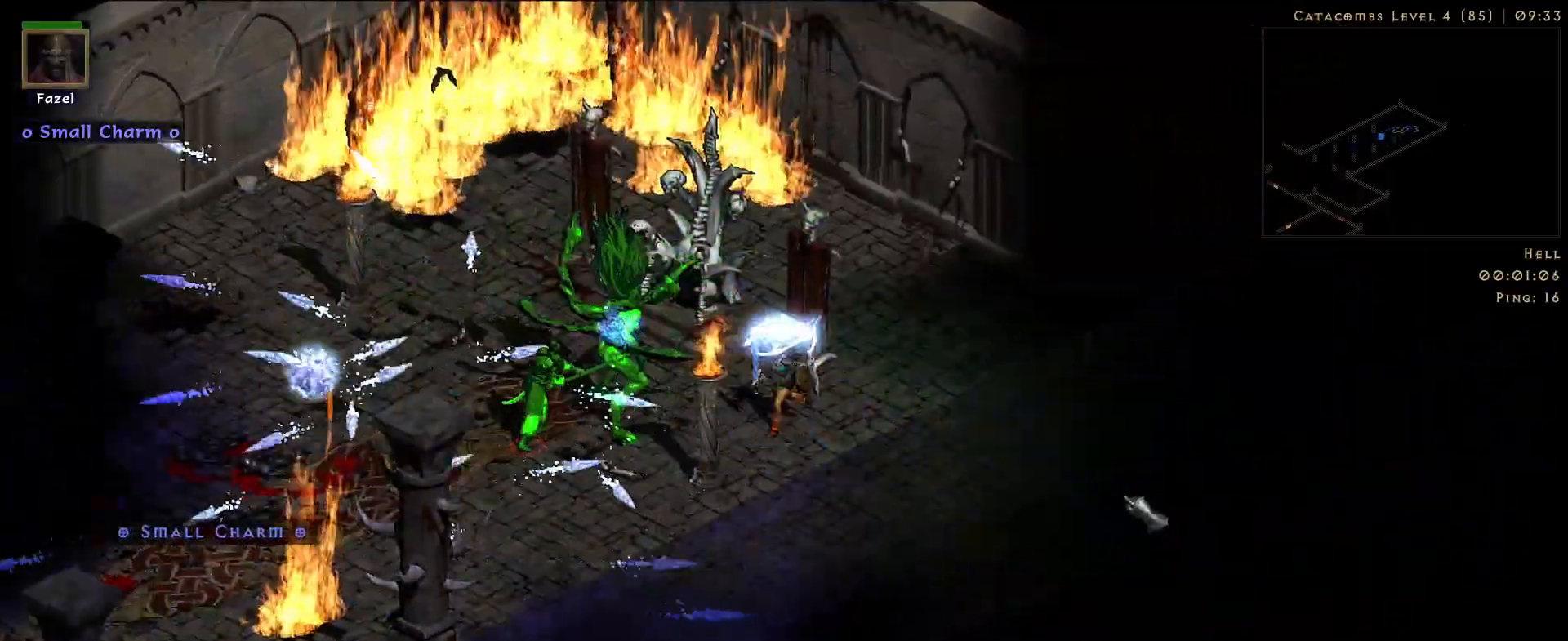
{"keys": [], "mouse": [], "events": [[83, "mouse_left", "up"], [150, "mouse_left", "down"], [300, "mouse_left", "up"]]}
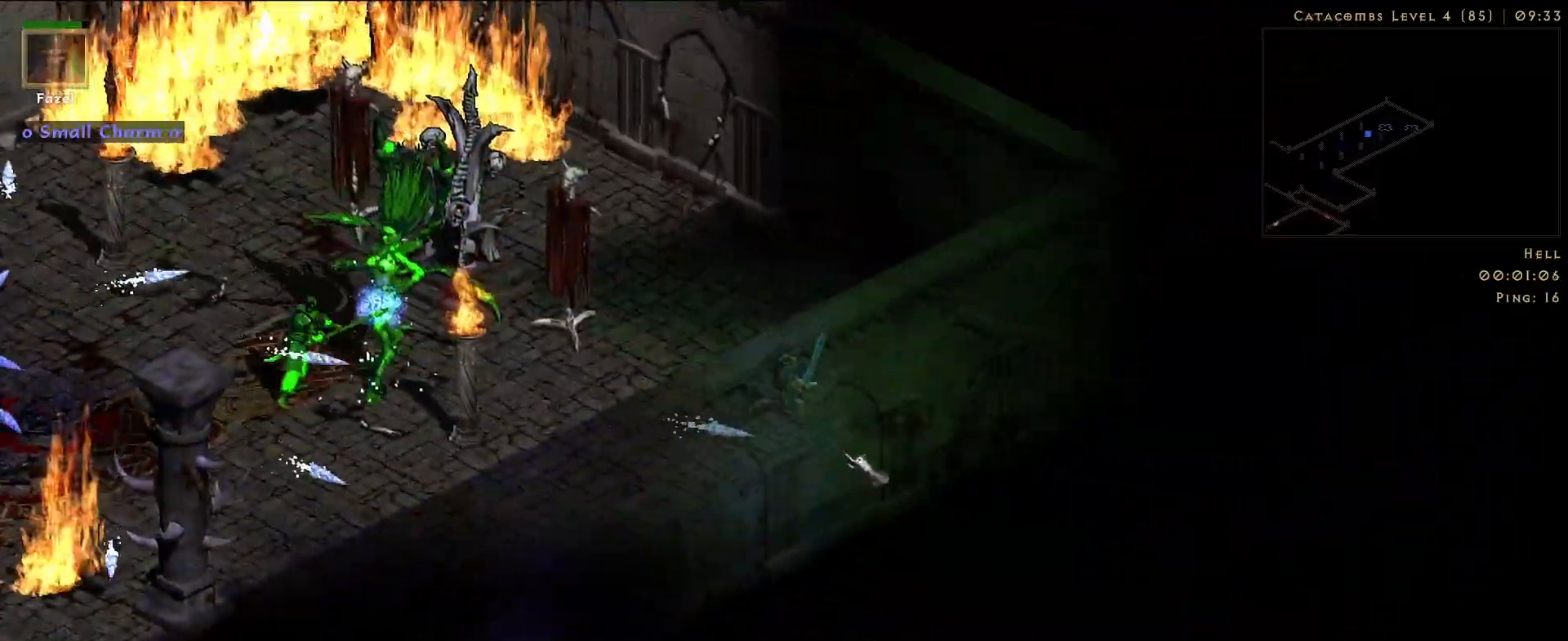
{"keys": [], "mouse": ["right"], "events": [[50, "f", "down"], [133, "mouse_right", "down"], [150, "f", "up"]]}
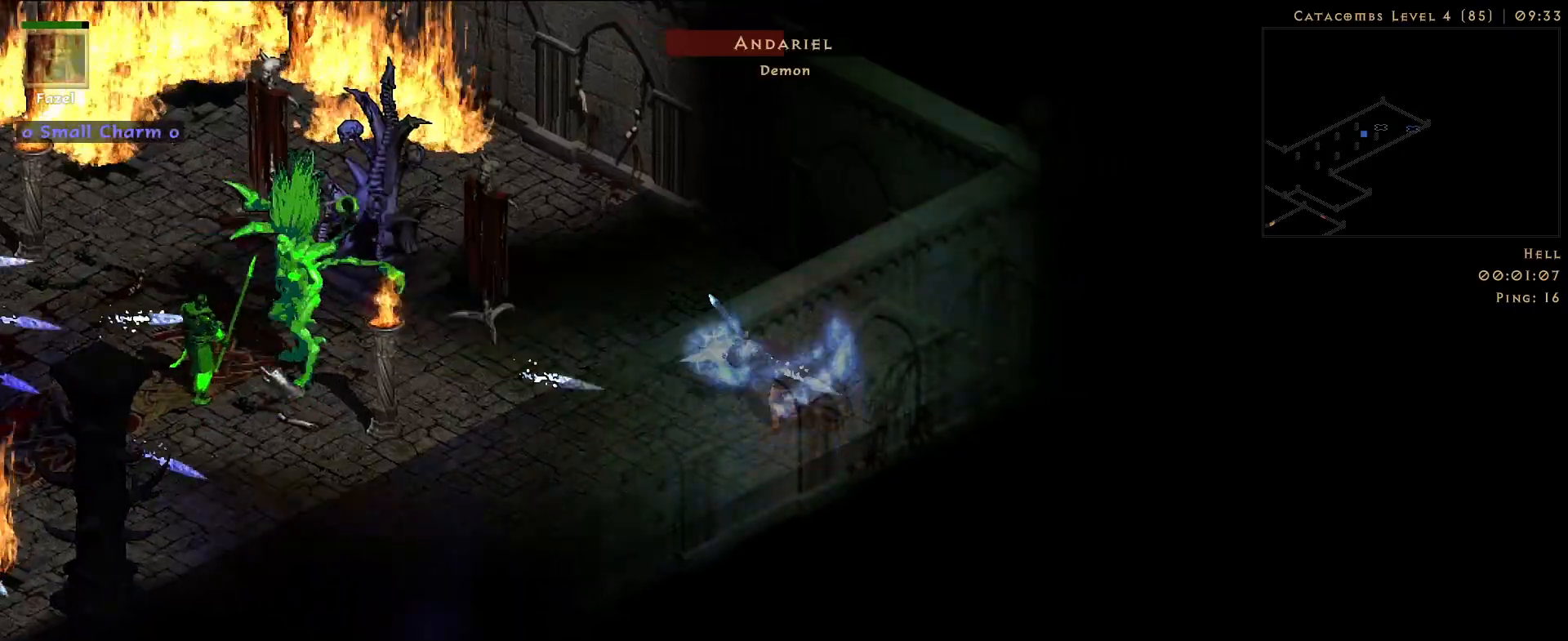
{"keys": [], "mouse": ["right"], "events": []}
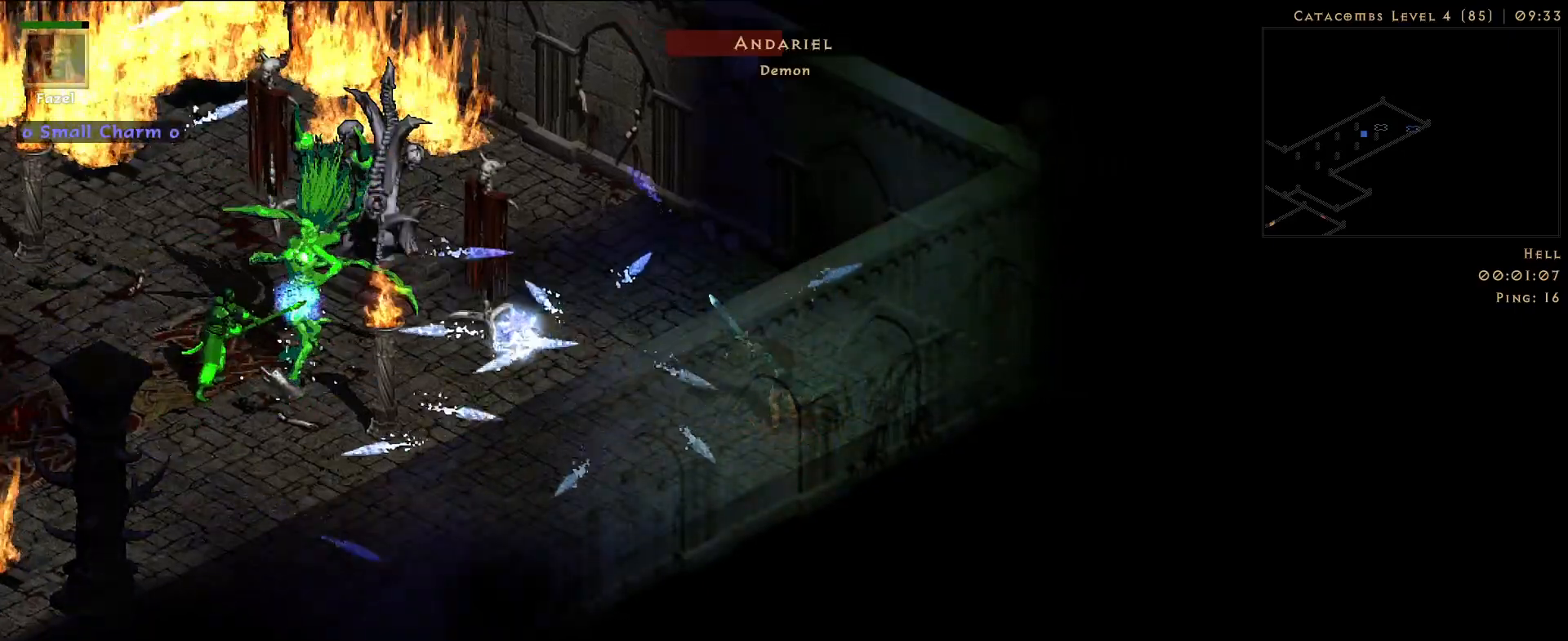
{"keys": [], "mouse": ["right"], "events": []}
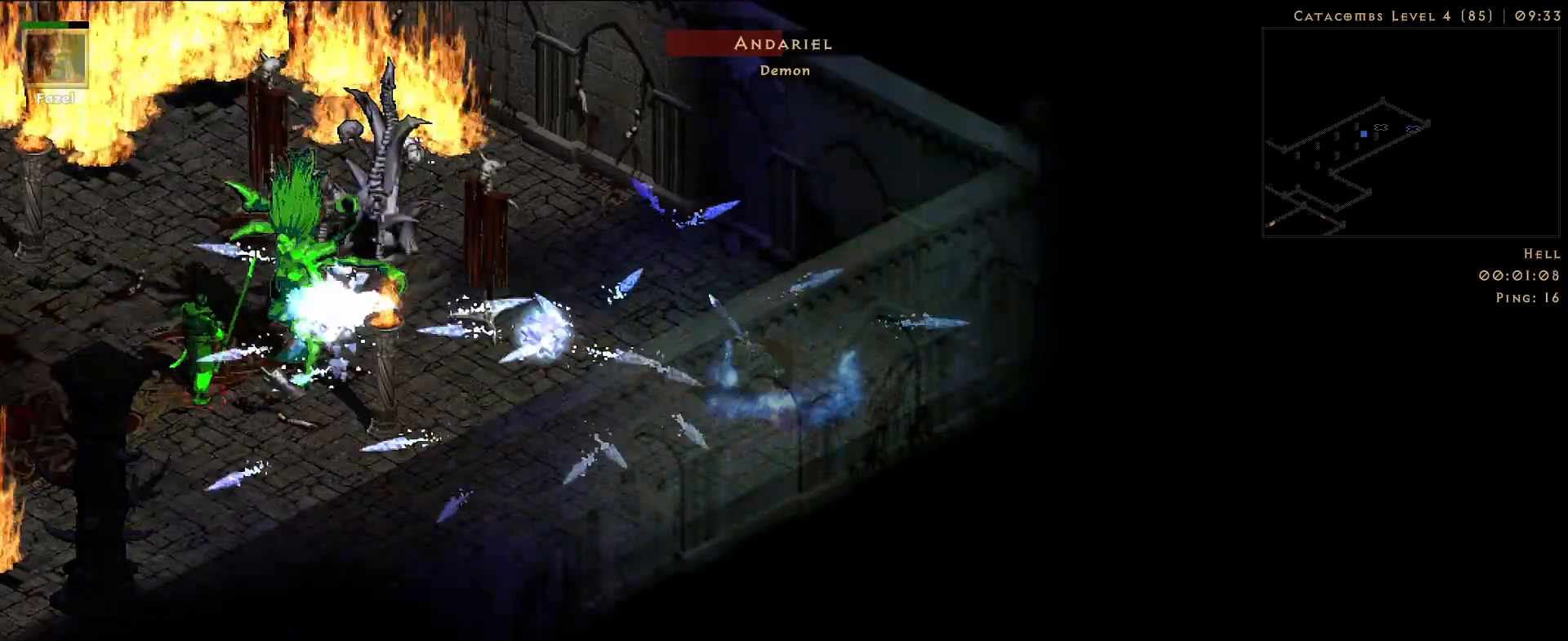
{"keys": [], "mouse": ["right"], "events": []}
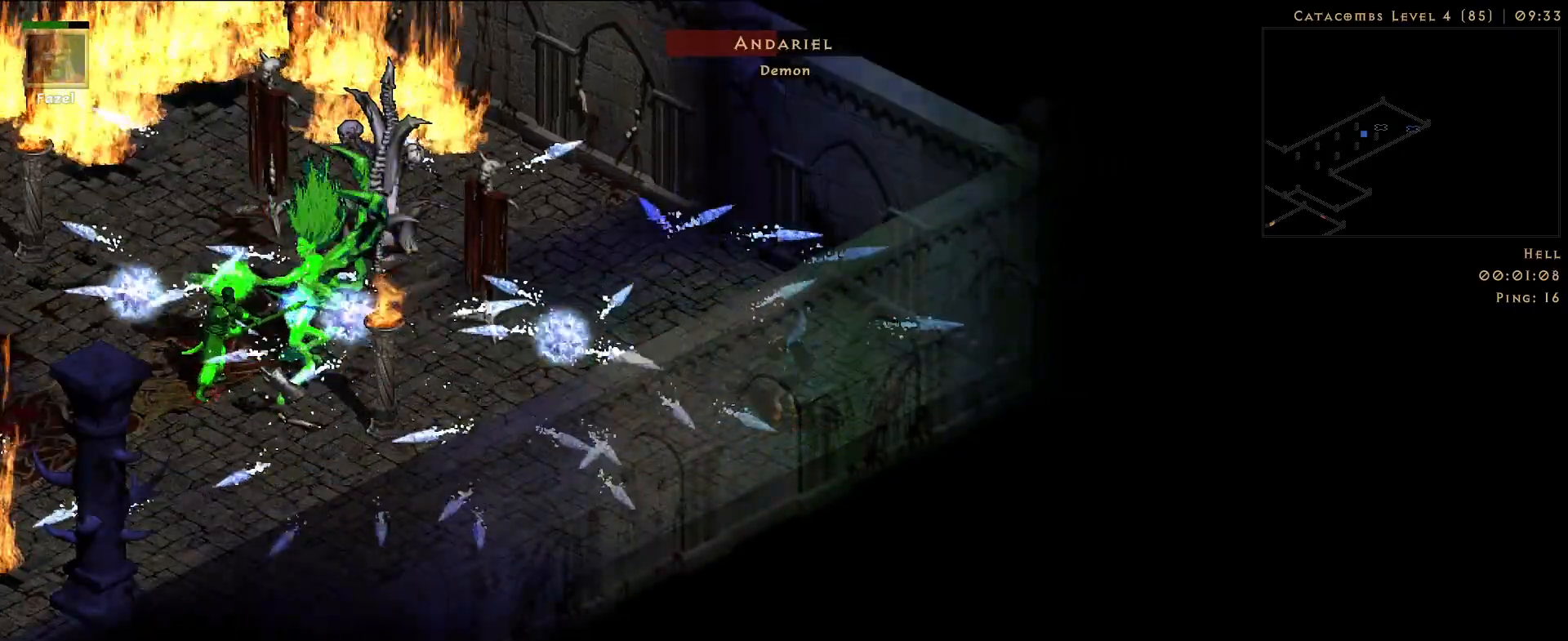
{"keys": [], "mouse": ["right"], "events": []}
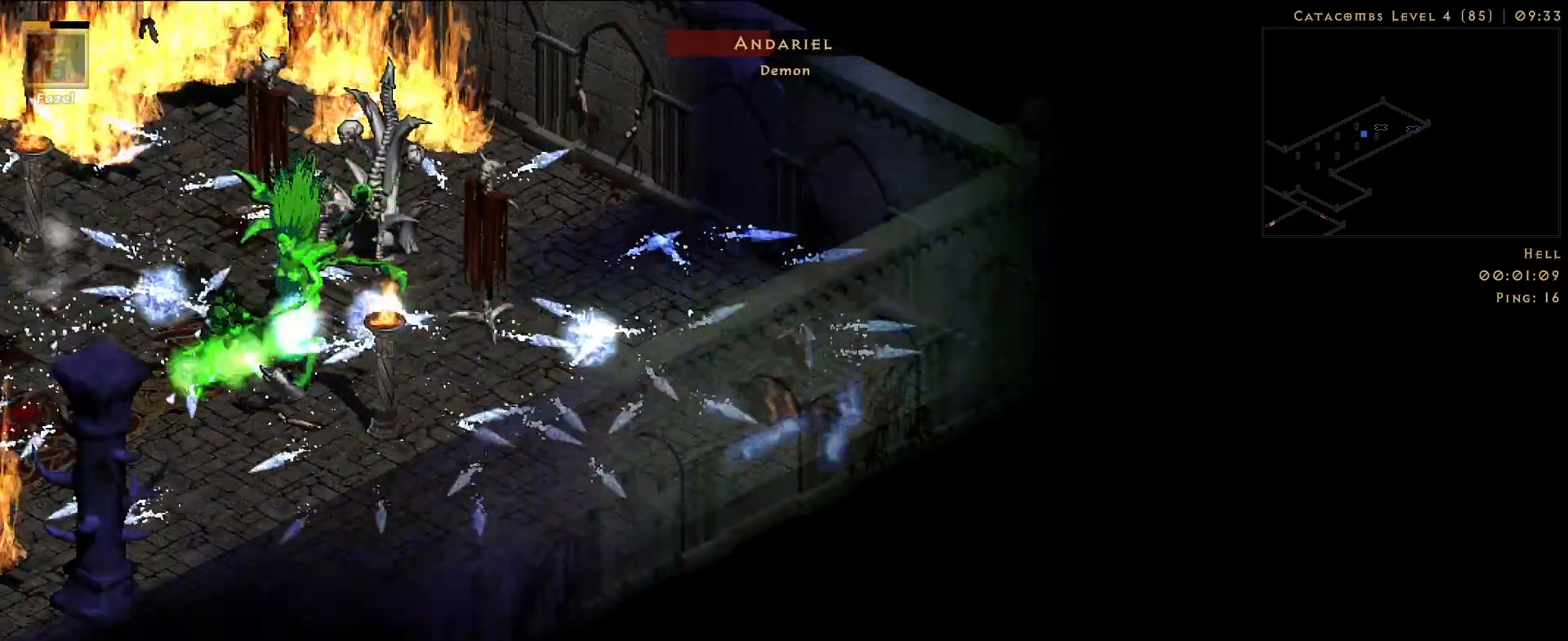
{"keys": [], "mouse": ["right"], "events": []}
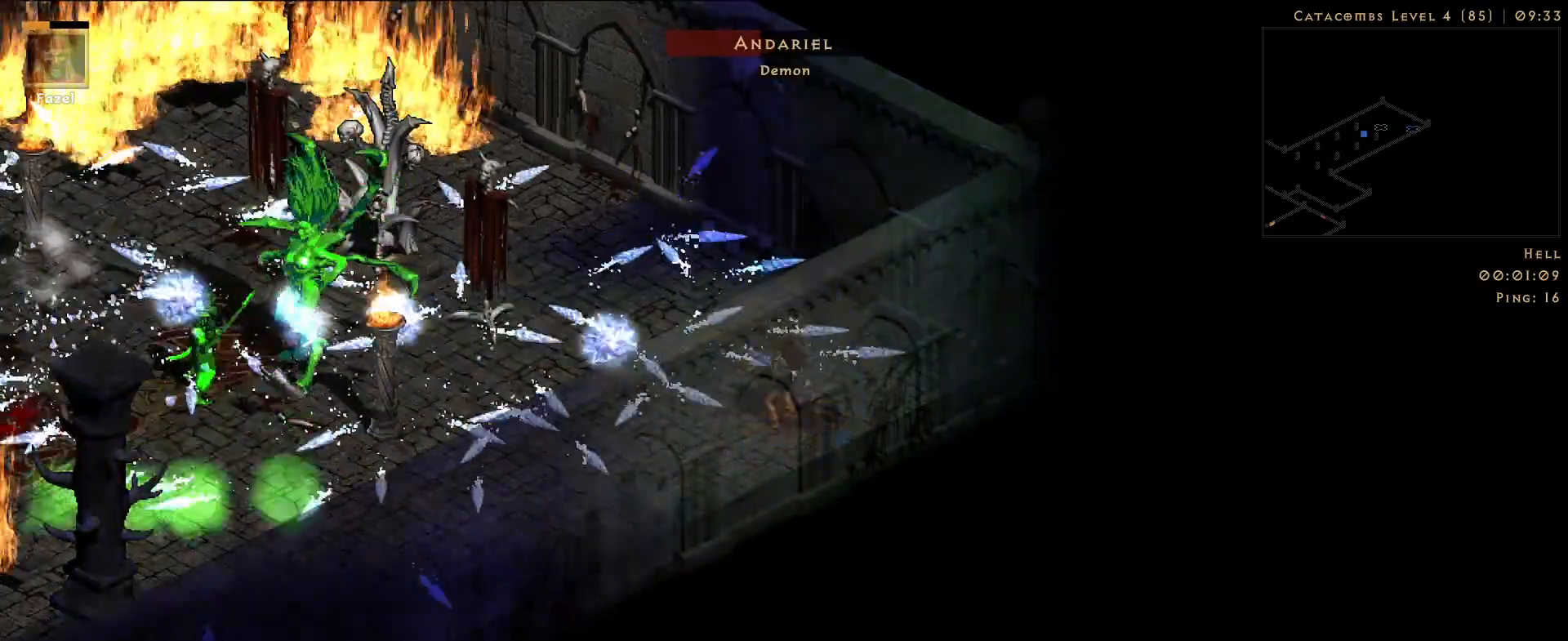
{"keys": [], "mouse": ["right"], "events": []}
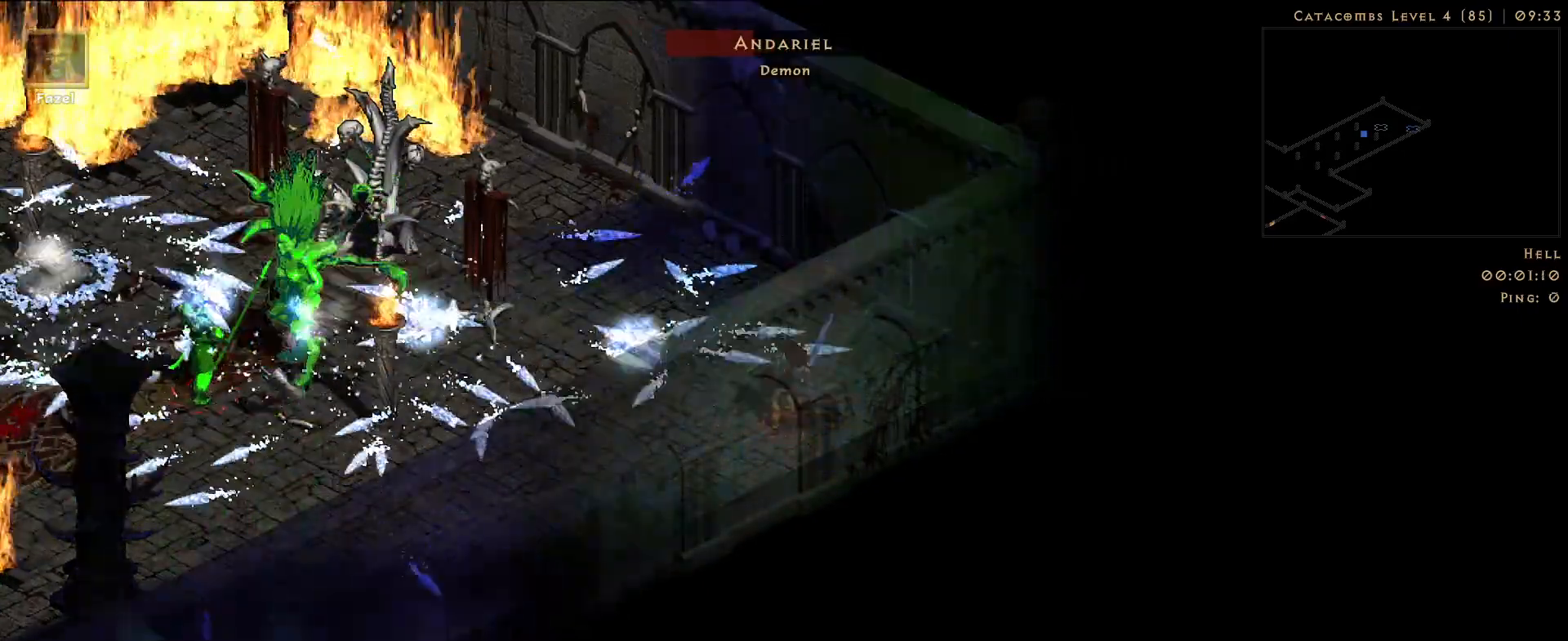
{"keys": [], "mouse": ["right"], "events": []}
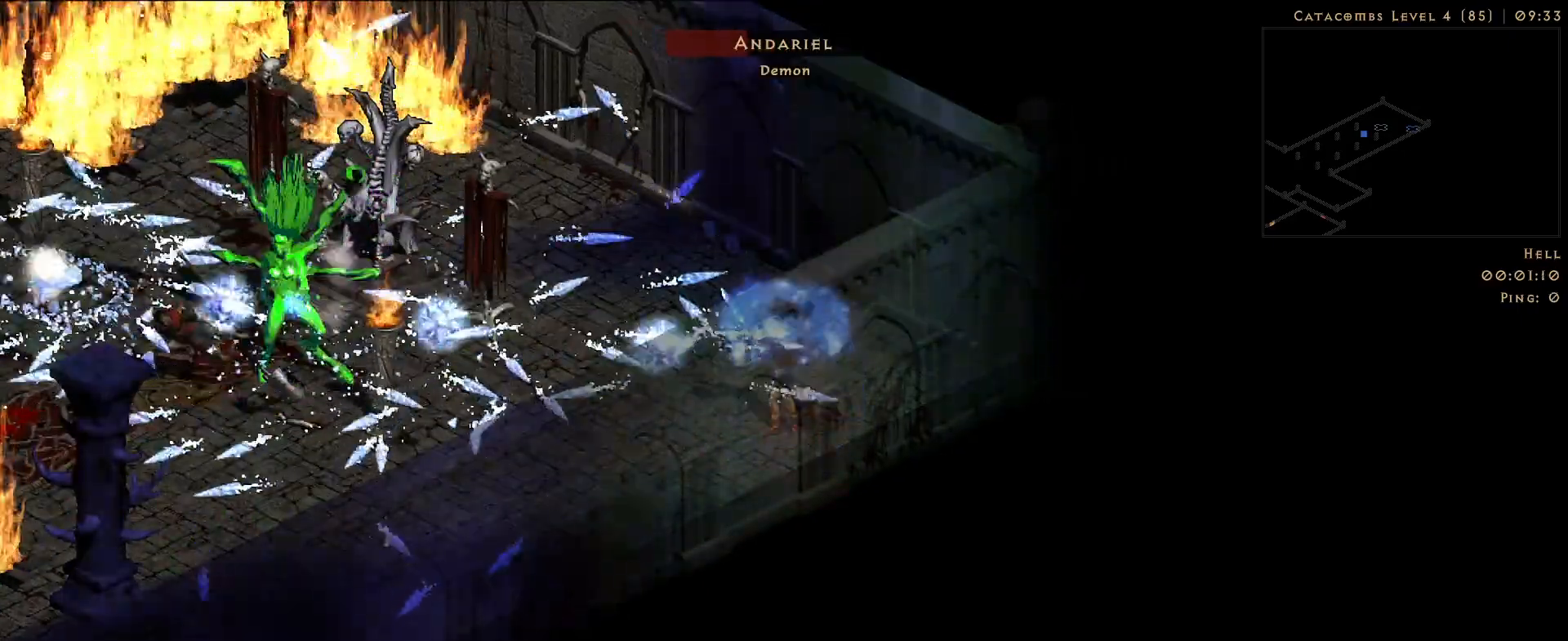
{"keys": [], "mouse": ["right"], "events": []}
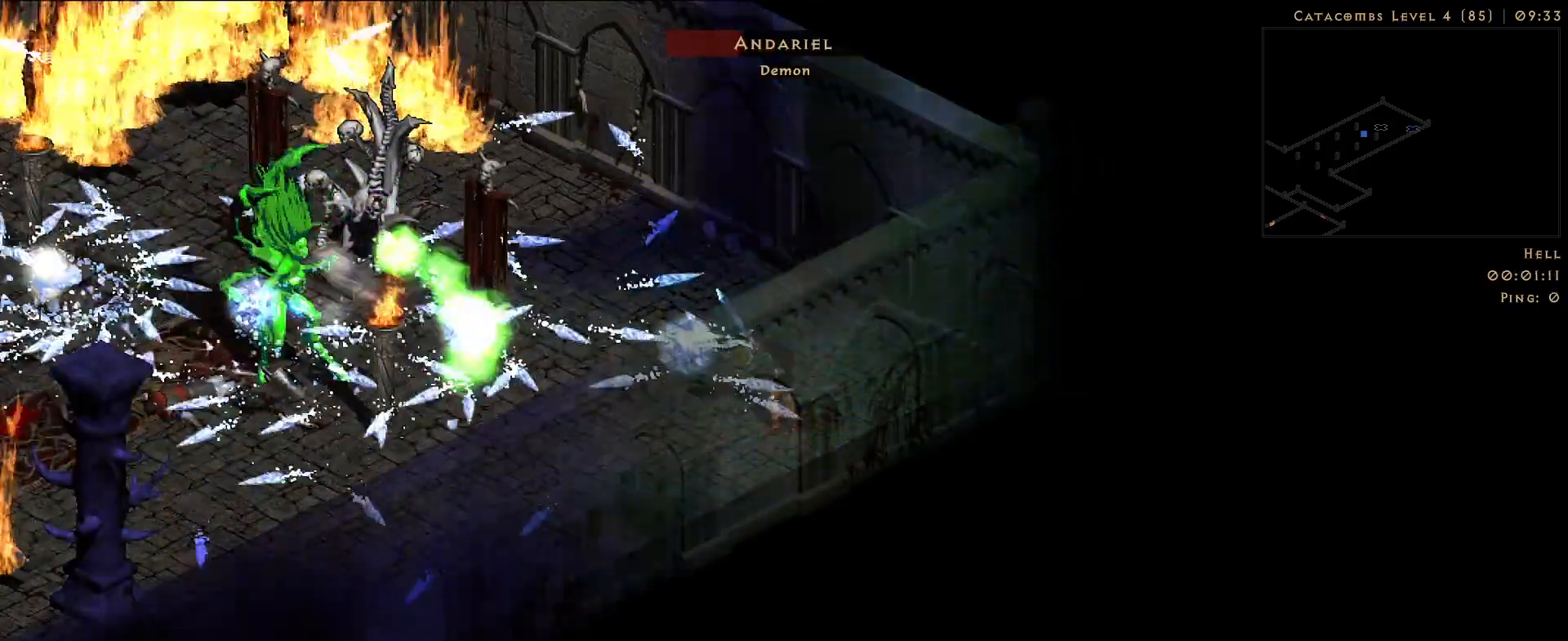
{"keys": [], "mouse": ["right"], "events": []}